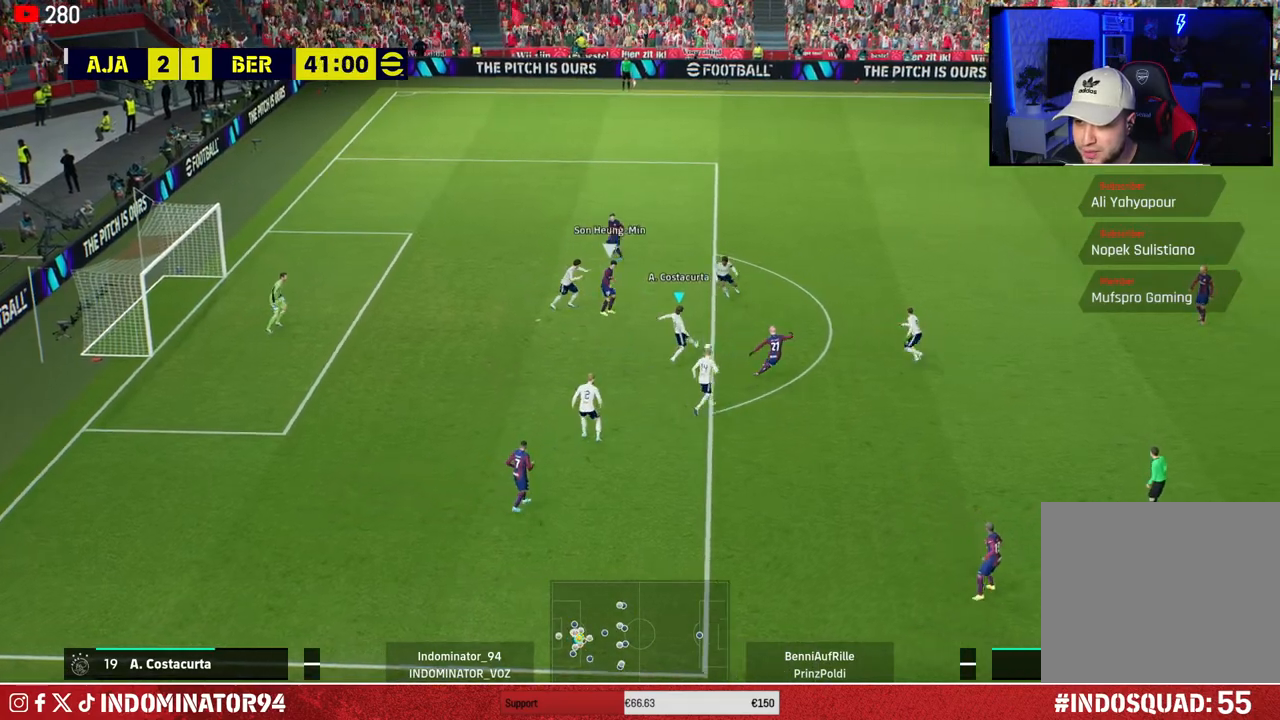
Gameplay with a controller (PlayStation layout); each line is a JSON object with the inputs held at the frame after it. "events" lists button and stick changes between this image and that frame as [ms after this image, input, new state], when the widget could be followed in between.
{"buttons": ["R1"], "left_stick": "up-right", "right_stick": "center", "events": [[67, "left_stick", "up-left"], [83, "L1", "down"], [133, "left_stick", "down-left"], [183, "L1", "up"], [217, "left_stick", "down-right"], [300, "left_stick", "up-right"], [400, "R1", "down"]]}
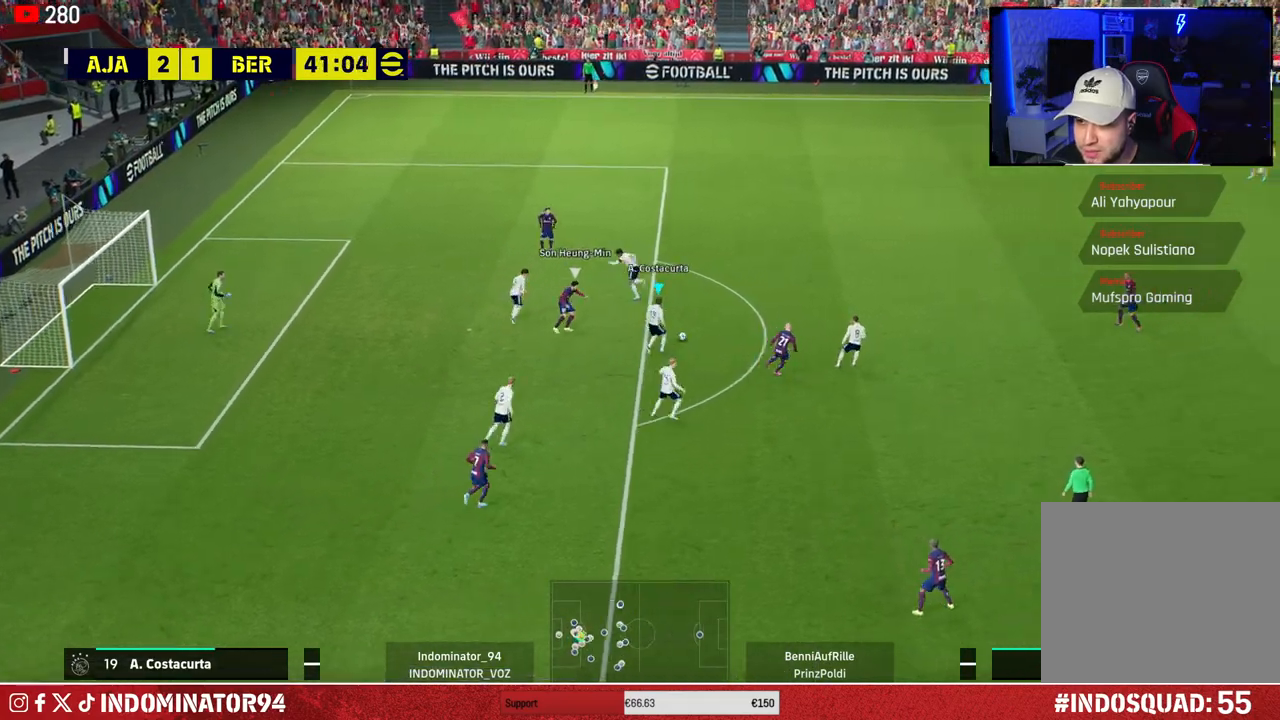
{"buttons": ["R1"], "left_stick": "up-right", "right_stick": "center", "events": []}
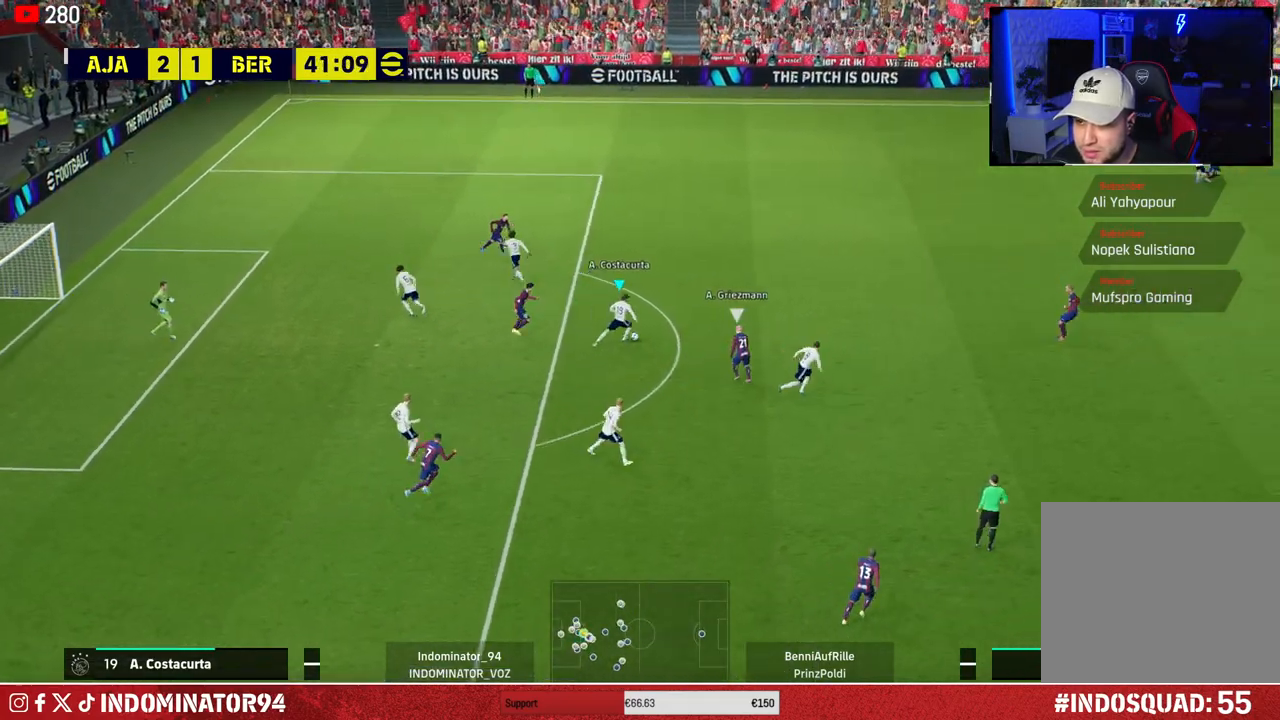
{"buttons": ["R1"], "left_stick": "up-right", "right_stick": "center", "events": []}
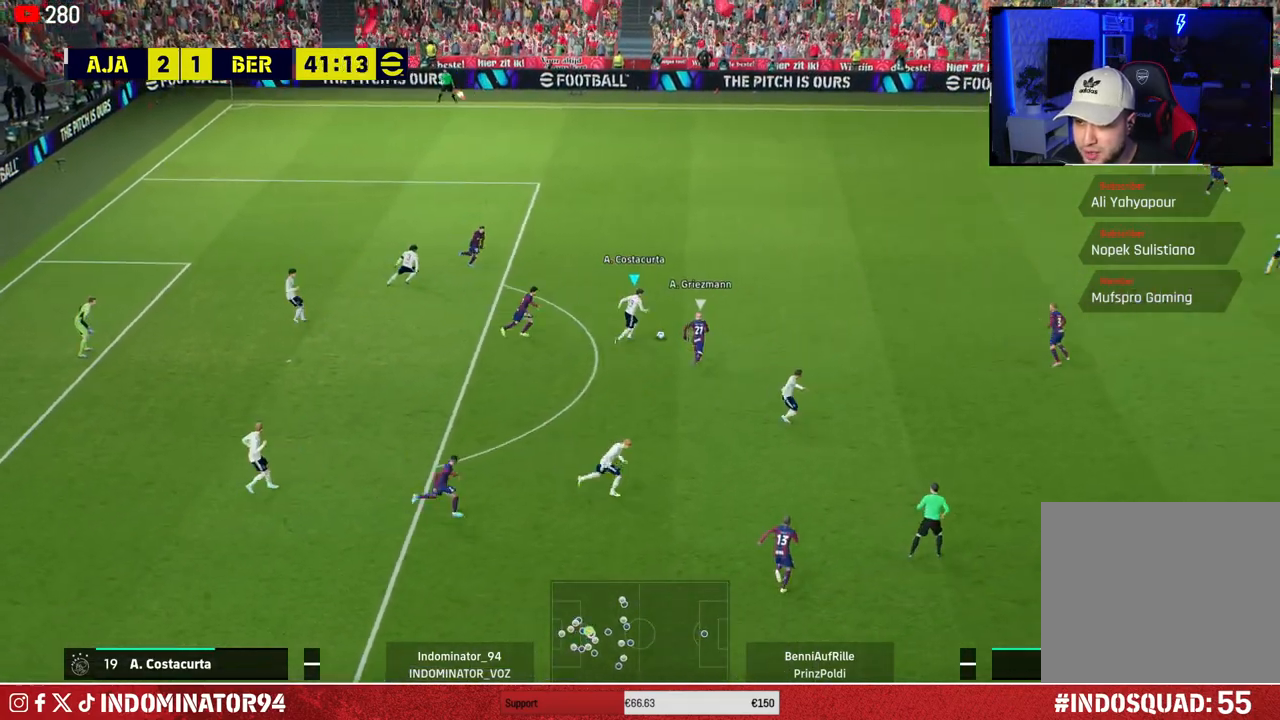
{"buttons": ["CROSS", "R1"], "left_stick": "up-right", "right_stick": "center", "events": [[500, "CROSS", "down"]]}
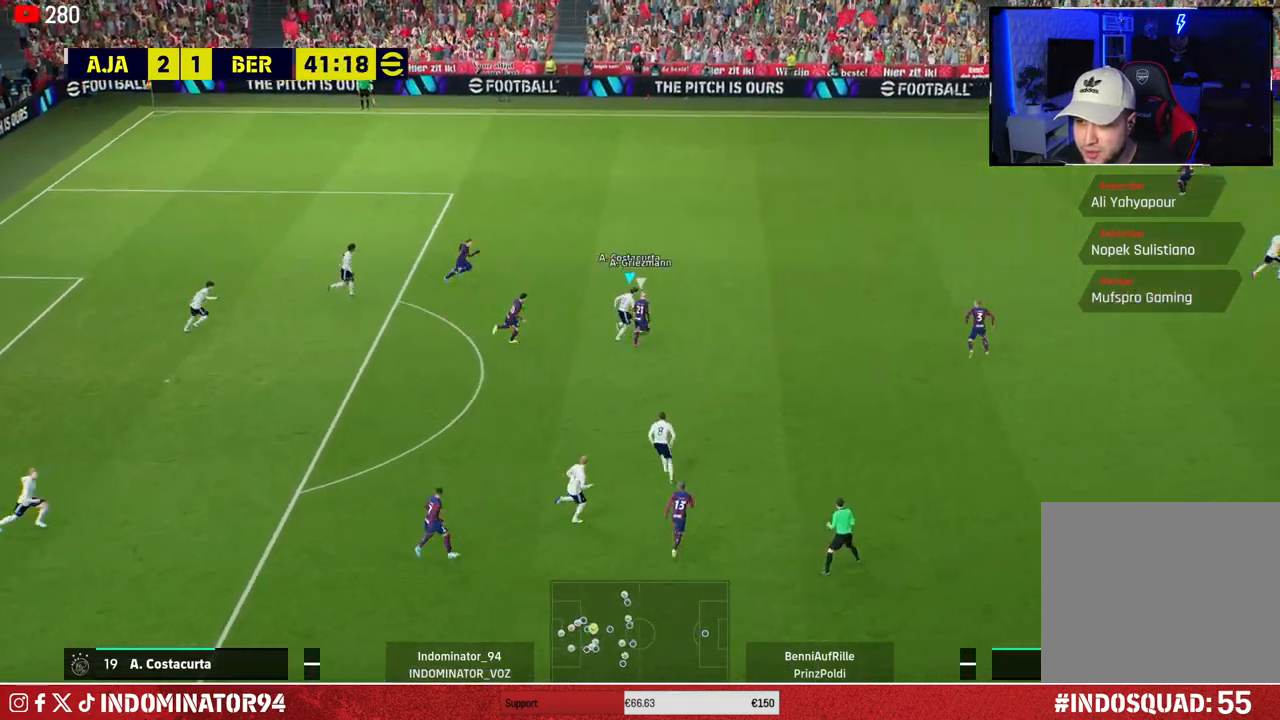
{"buttons": ["R1"], "left_stick": "up-right", "right_stick": "center", "events": [[200, "CROSS", "up"]]}
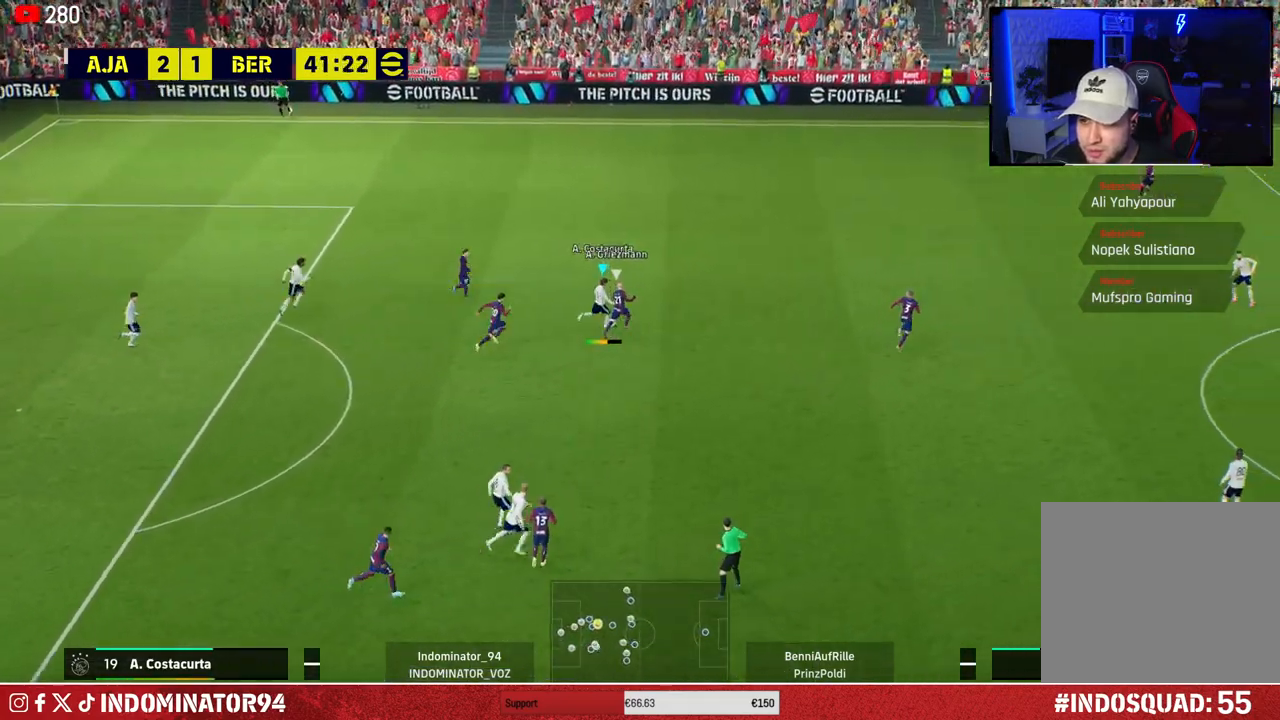
{"buttons": ["R1"], "left_stick": "left", "right_stick": "center", "events": [[167, "left_stick", "up-left"], [250, "left_stick", "left"]]}
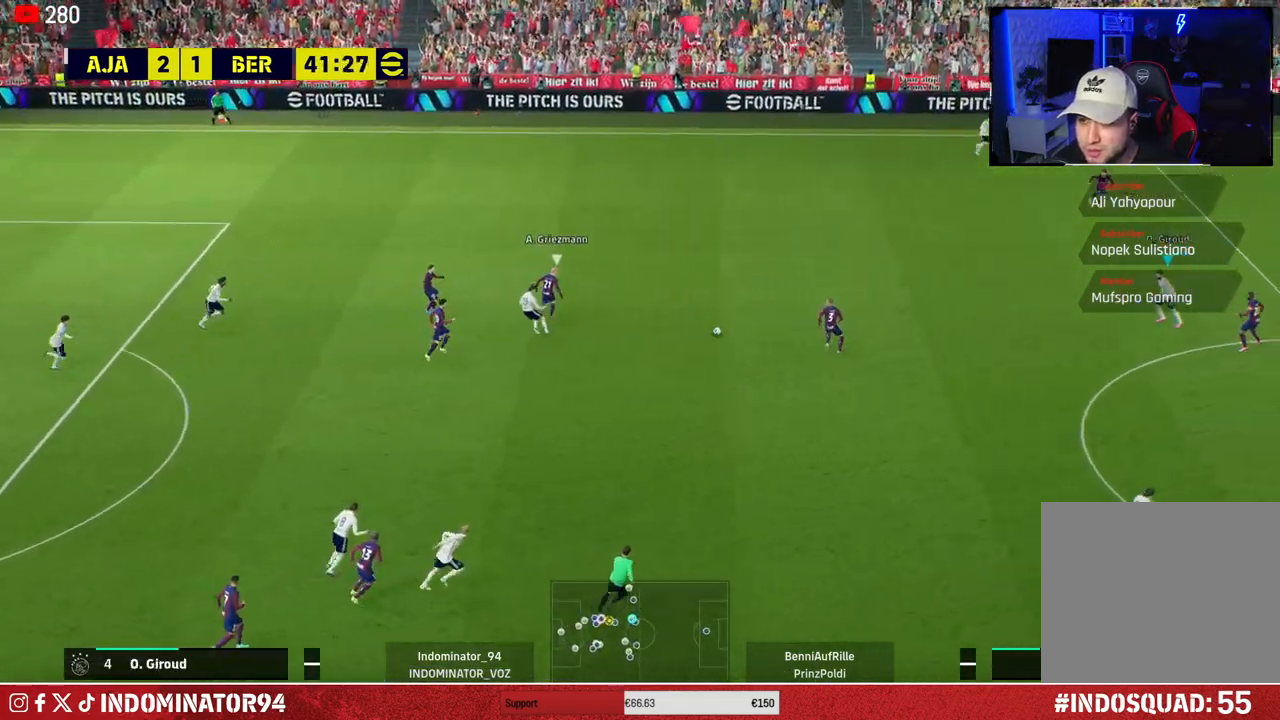
{"buttons": [], "left_stick": "down", "right_stick": "center", "events": [[183, "R1", "up"], [233, "left_stick", "up-right"], [383, "left_stick", "down-right"], [467, "left_stick", "down"]]}
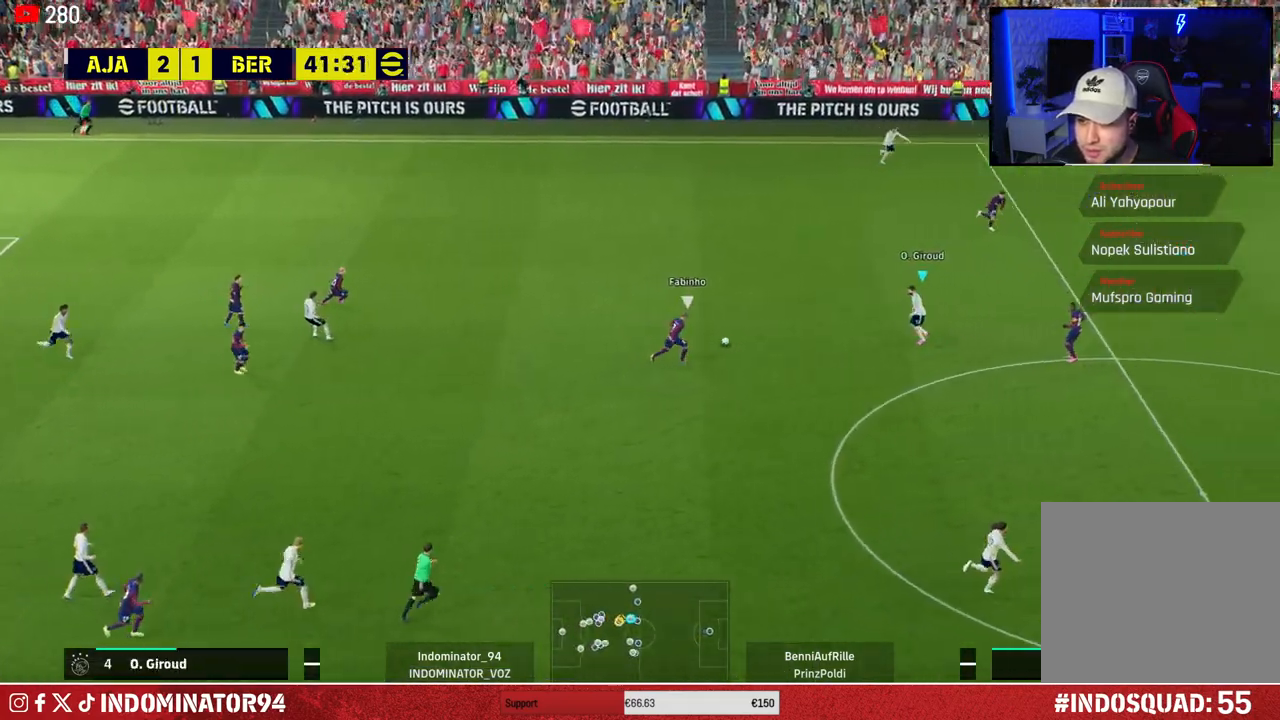
{"buttons": ["CROSS"], "left_stick": "down", "right_stick": "center", "events": [[367, "CROSS", "down"]]}
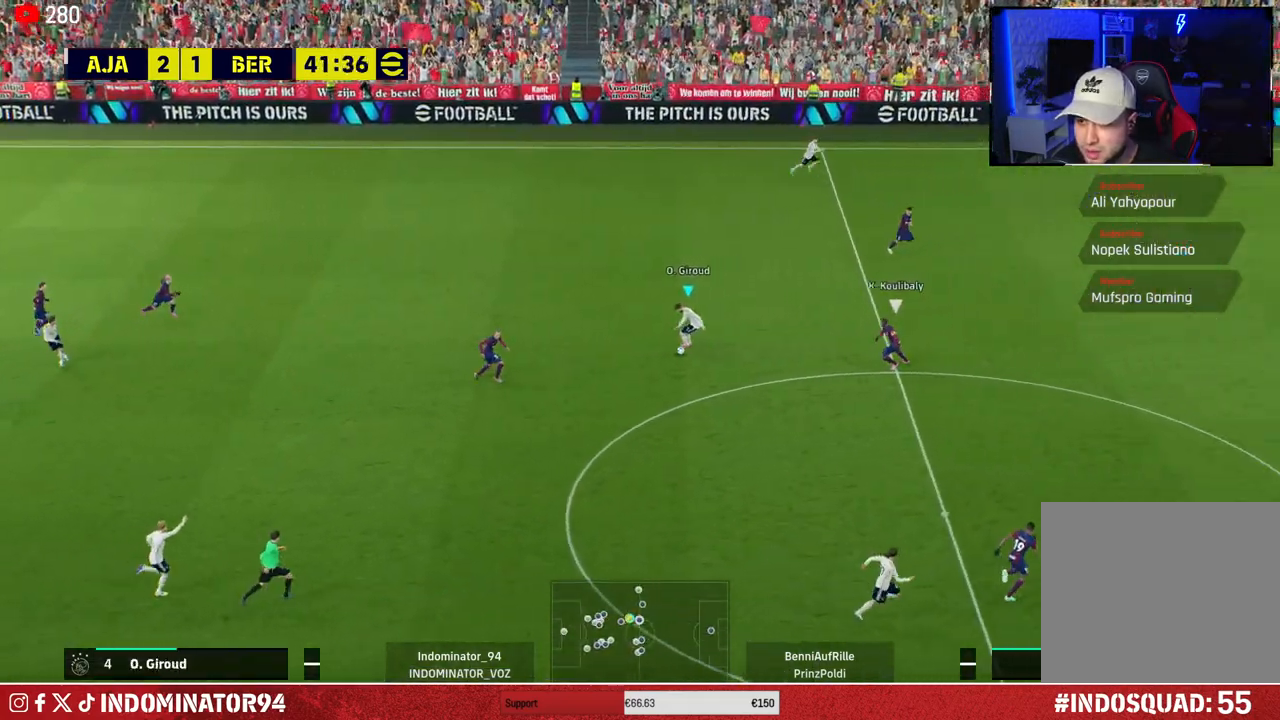
{"buttons": ["R1"], "left_stick": "up-left", "right_stick": "center", "events": [[50, "CROSS", "up"], [450, "left_stick", "left"], [483, "R1", "down"], [500, "left_stick", "up-left"]]}
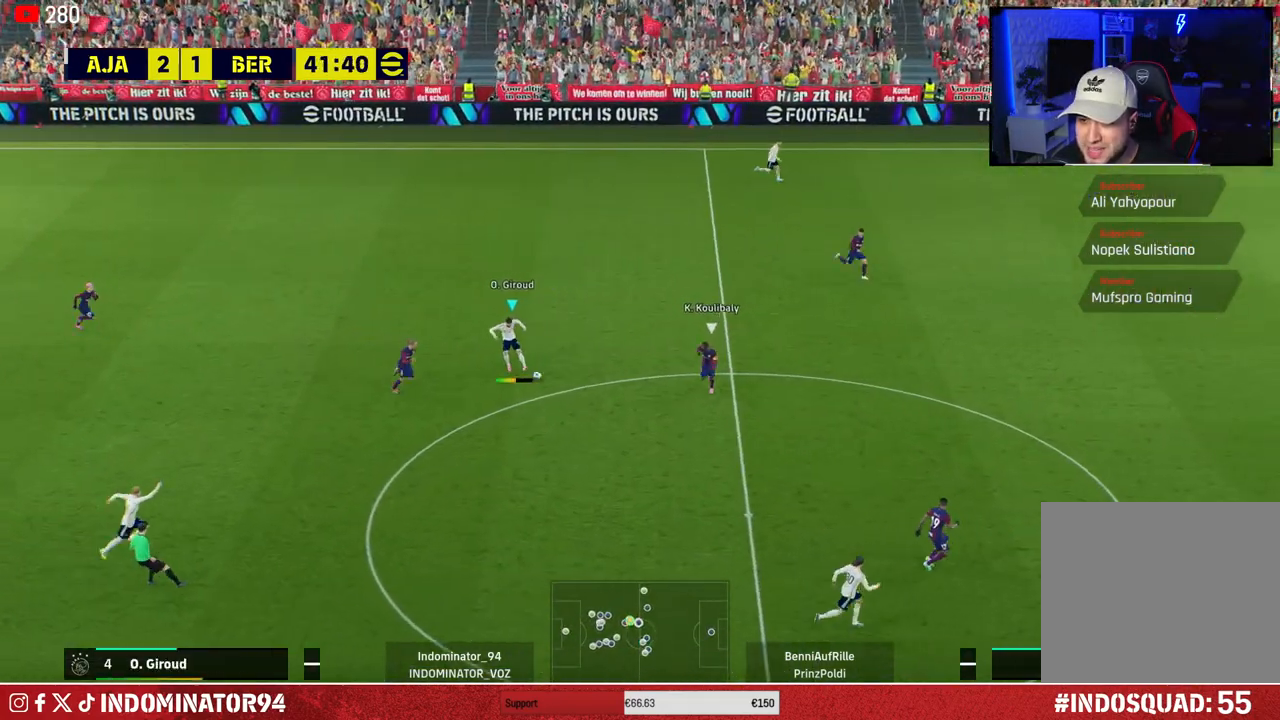
{"buttons": [], "left_stick": "up-left", "right_stick": "center", "events": [[300, "R1", "up"]]}
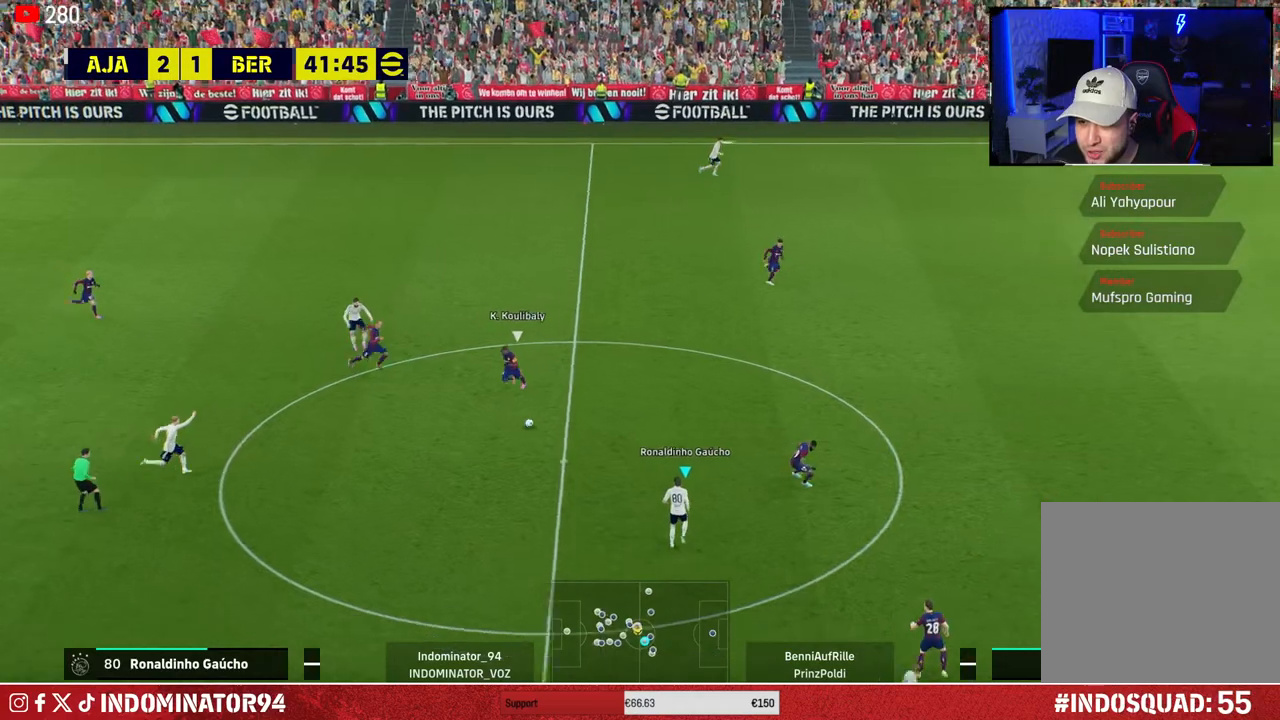
{"buttons": [], "left_stick": "down-right", "right_stick": "center", "events": [[50, "left_stick", "left"], [67, "CROSS", "down"], [67, "L1", "down"], [150, "CROSS", "up"], [183, "L1", "up"], [400, "left_stick", "down-right"]]}
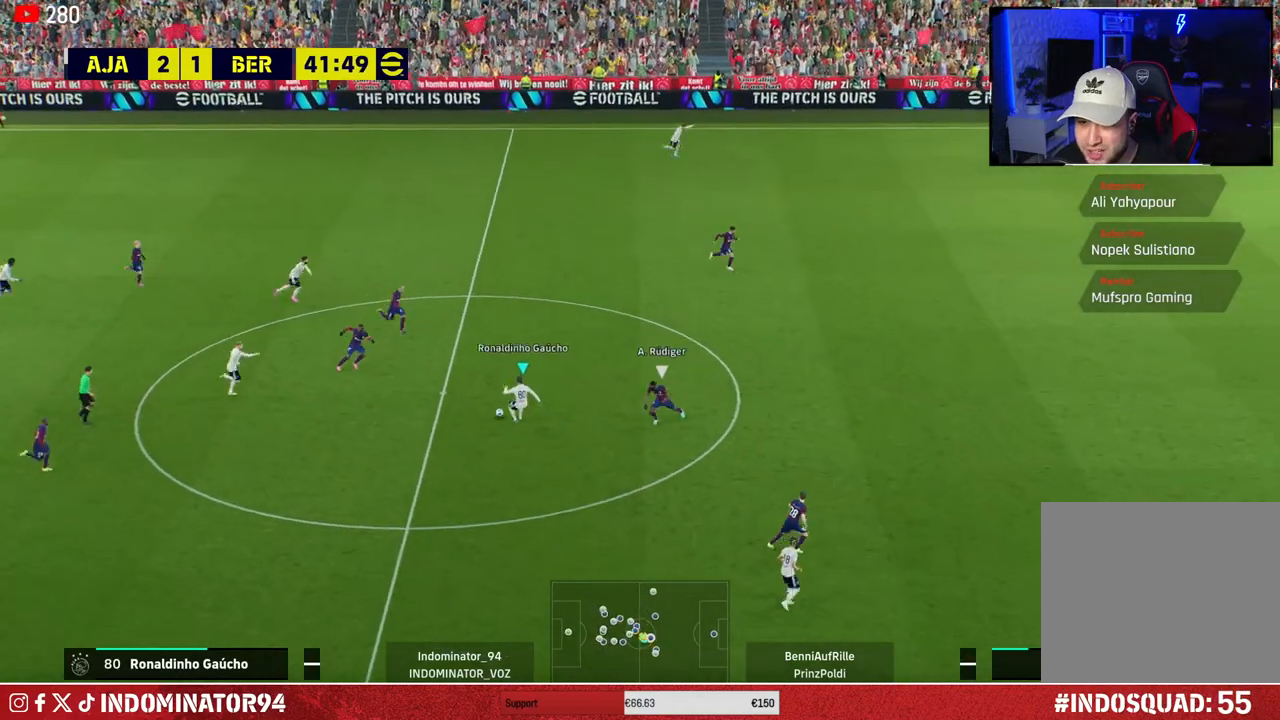
{"buttons": ["R1"], "left_stick": "down", "right_stick": "center", "events": [[17, "left_stick", "right"], [150, "left_stick", "down-right"], [283, "left_stick", "down"], [500, "R1", "down"]]}
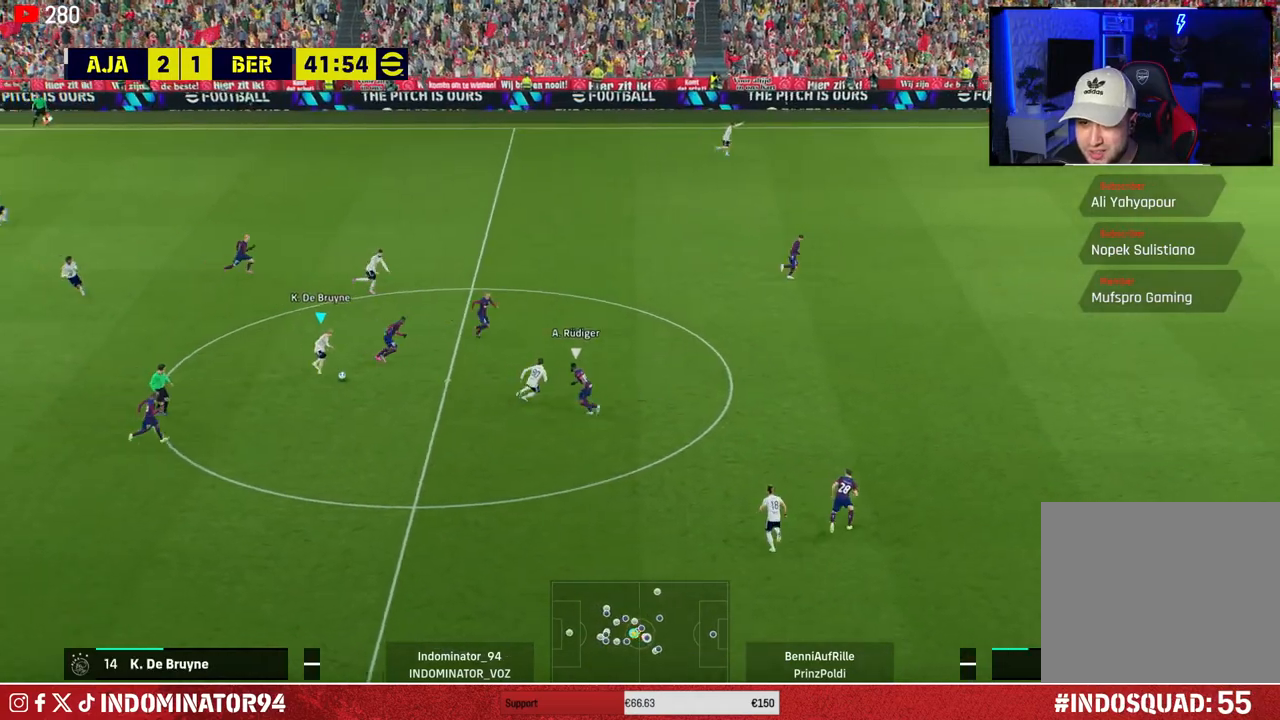
{"buttons": ["R1"], "left_stick": "right", "right_stick": "center", "events": [[100, "TRIANGLE", "down"], [117, "left_stick", "right"], [250, "TRIANGLE", "up"]]}
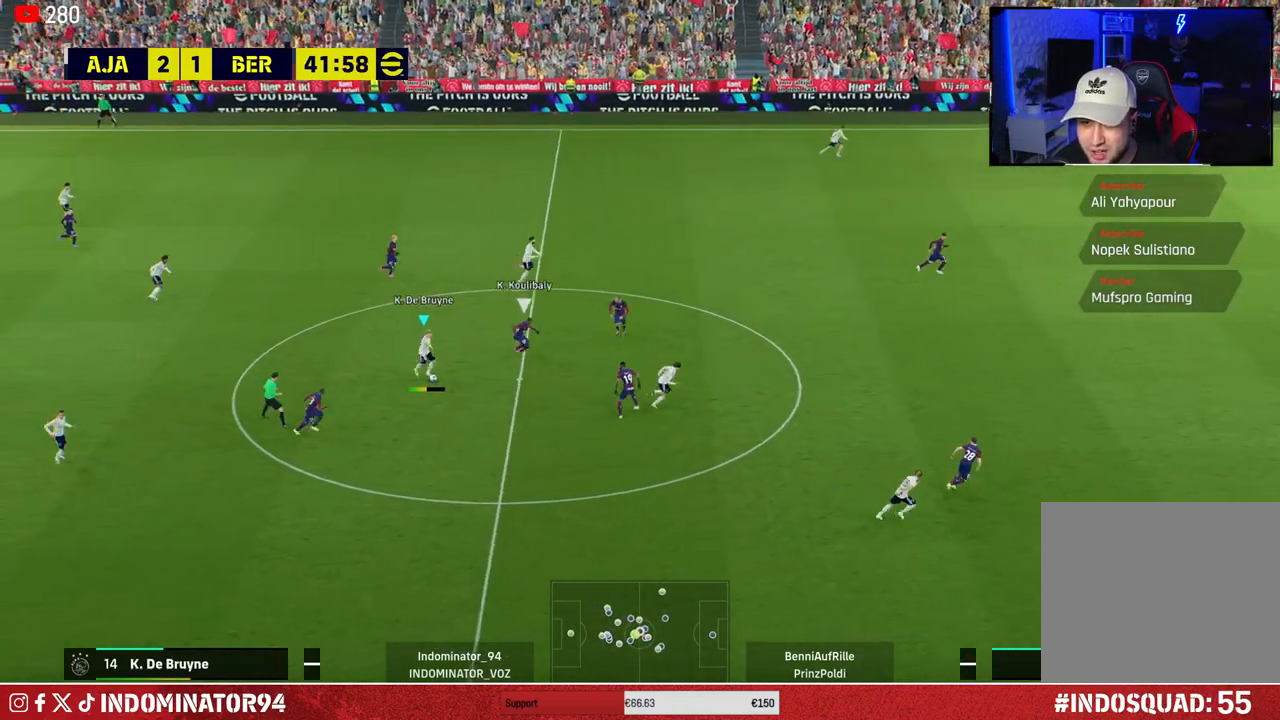
{"buttons": ["R1"], "left_stick": "right", "right_stick": "center", "events": []}
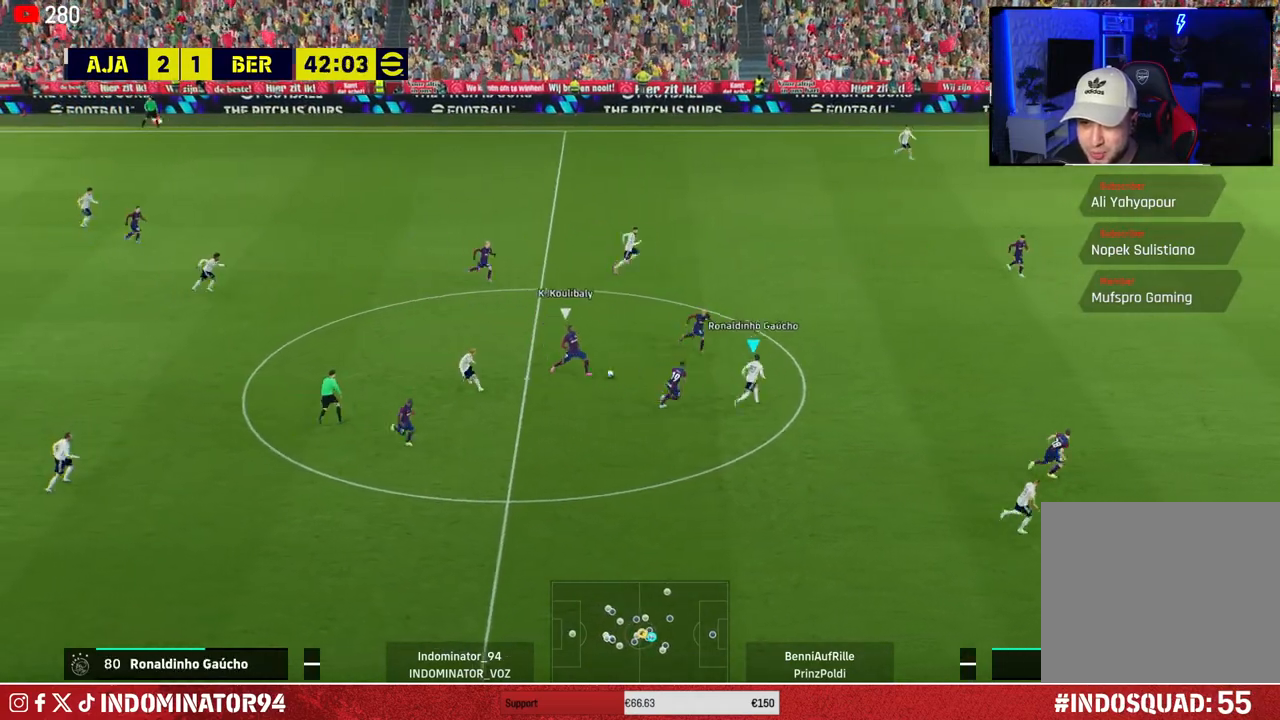
{"buttons": ["R1"], "left_stick": "right", "right_stick": "center", "events": []}
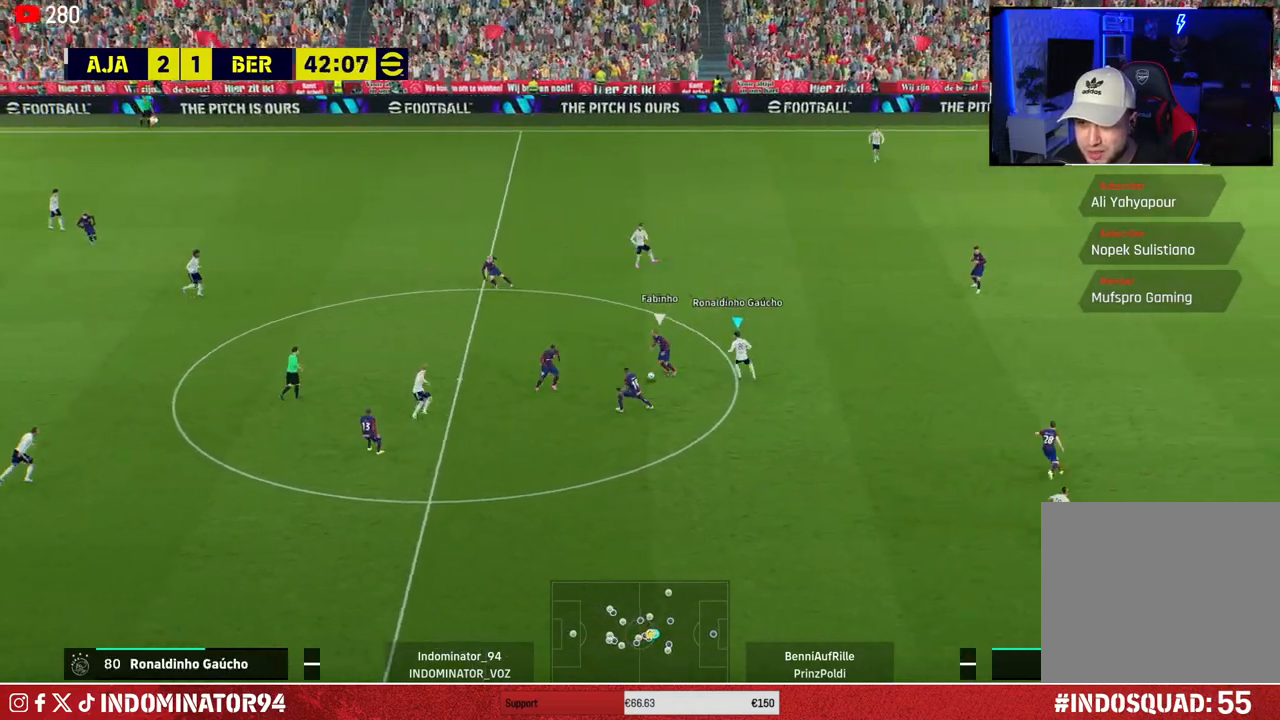
{"buttons": ["R1"], "left_stick": "right", "right_stick": "center", "events": [[33, "L1", "down"], [133, "left_stick", "up-right"], [183, "L1", "up"], [250, "left_stick", "up"], [333, "right_stick", "up-left"], [400, "right_stick", "center"], [433, "left_stick", "right"]]}
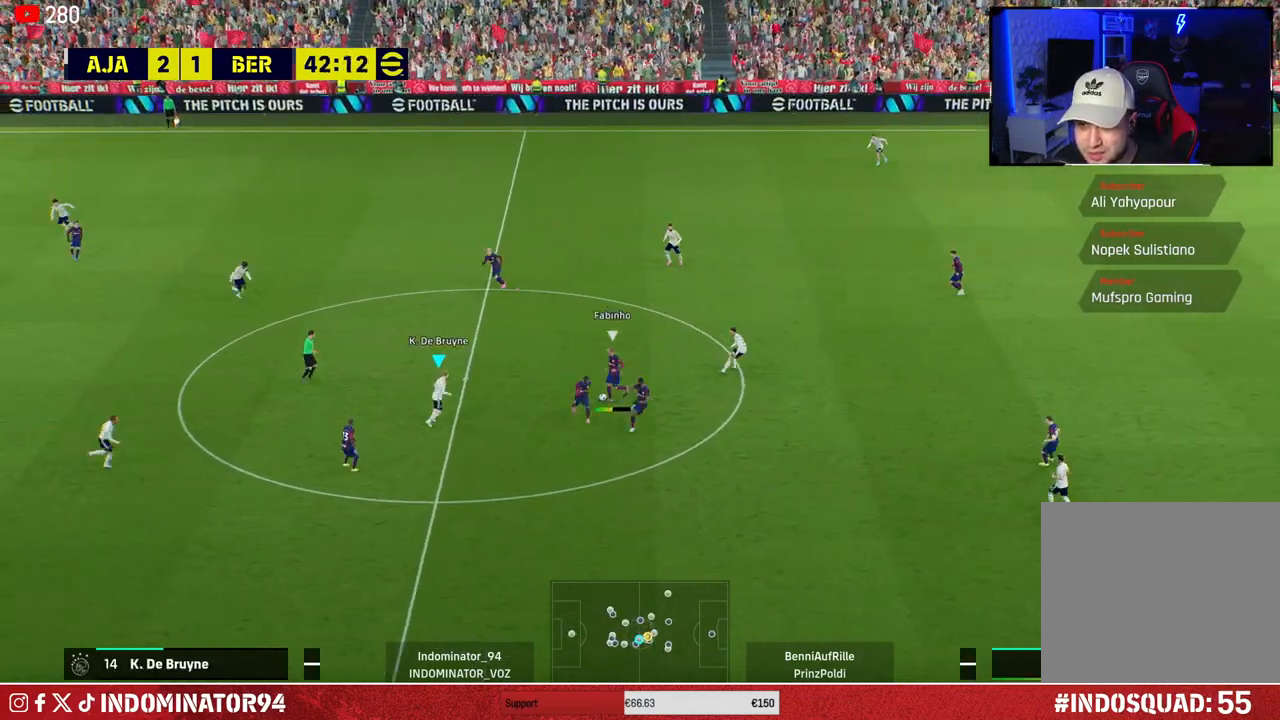
{"buttons": ["L1", "R1"], "left_stick": "down", "right_stick": "center", "events": [[33, "SQUARE", "down"], [350, "SQUARE", "up"], [467, "L1", "down"], [500, "left_stick", "down"]]}
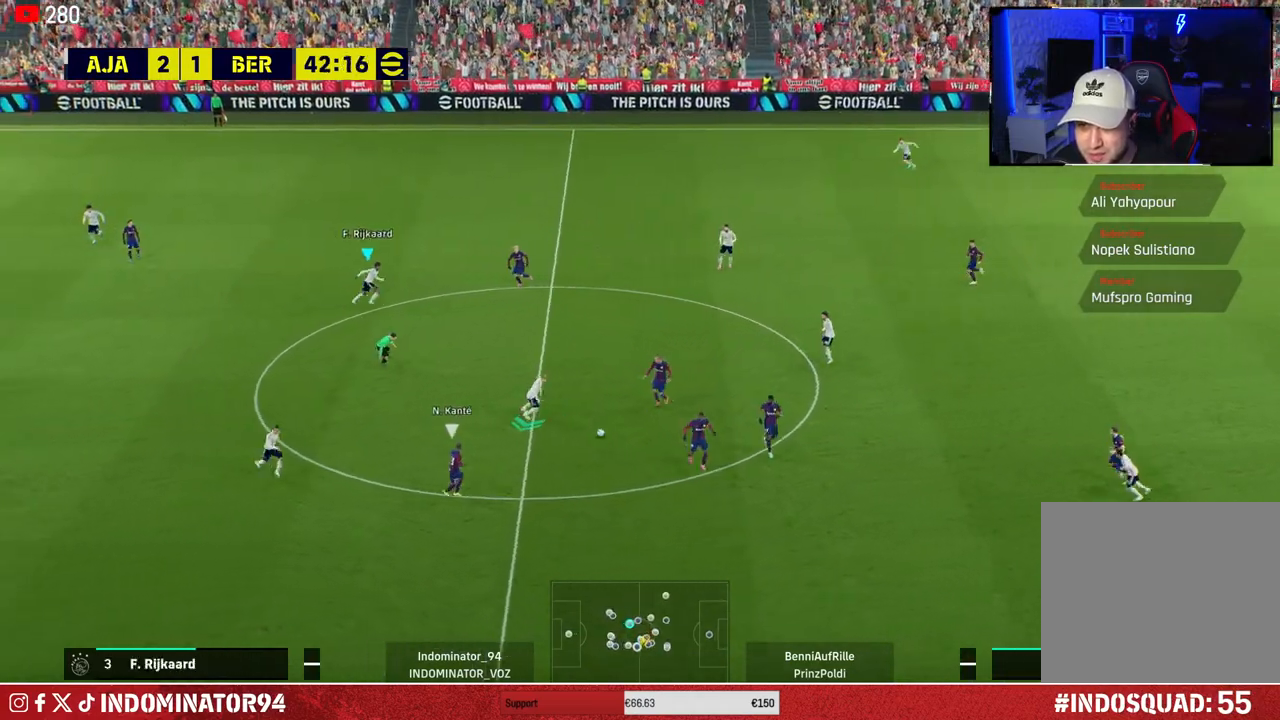
{"buttons": ["CROSS"], "left_stick": "up", "right_stick": "center", "events": [[83, "L1", "up"], [133, "left_stick", "down-right"], [267, "R1", "up"], [300, "CROSS", "down"], [300, "left_stick", "up-right"], [383, "left_stick", "up"]]}
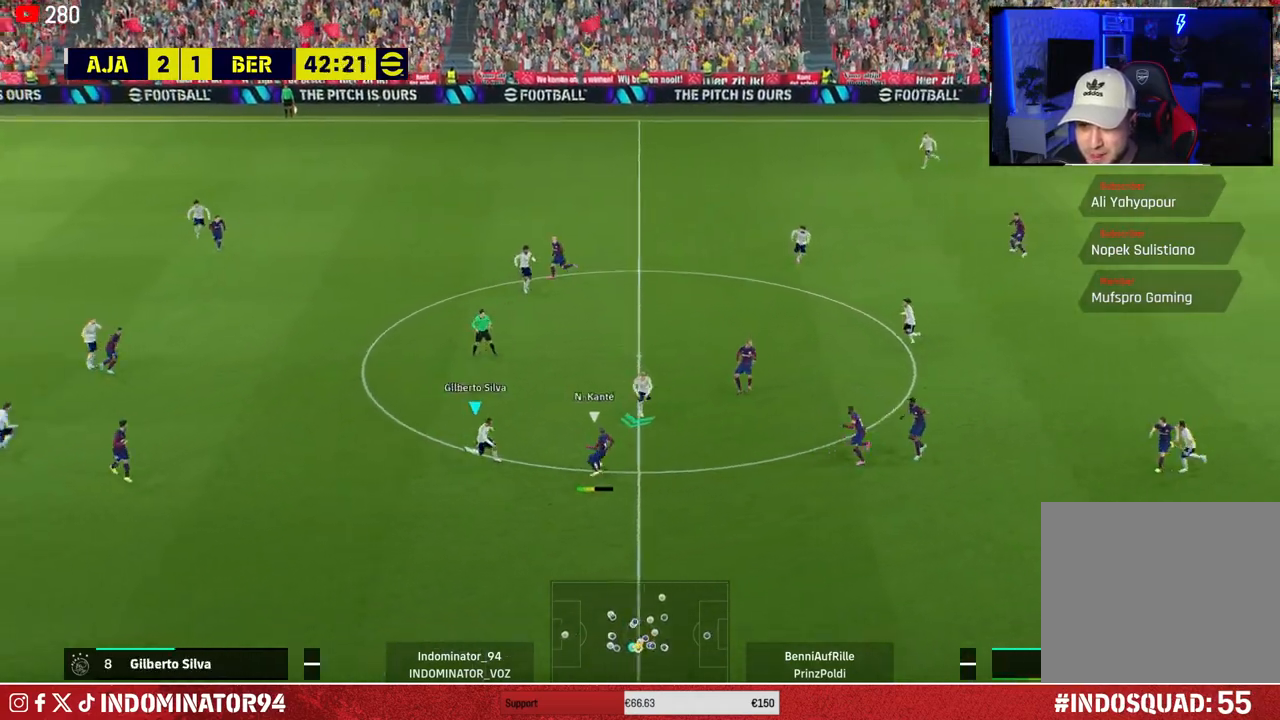
{"buttons": ["R1"], "left_stick": "down-right", "right_stick": "center", "events": [[117, "left_stick", "left"], [183, "L1", "down"], [250, "left_stick", "down-right"], [267, "CROSS", "up"], [317, "L1", "up"], [417, "R1", "down"]]}
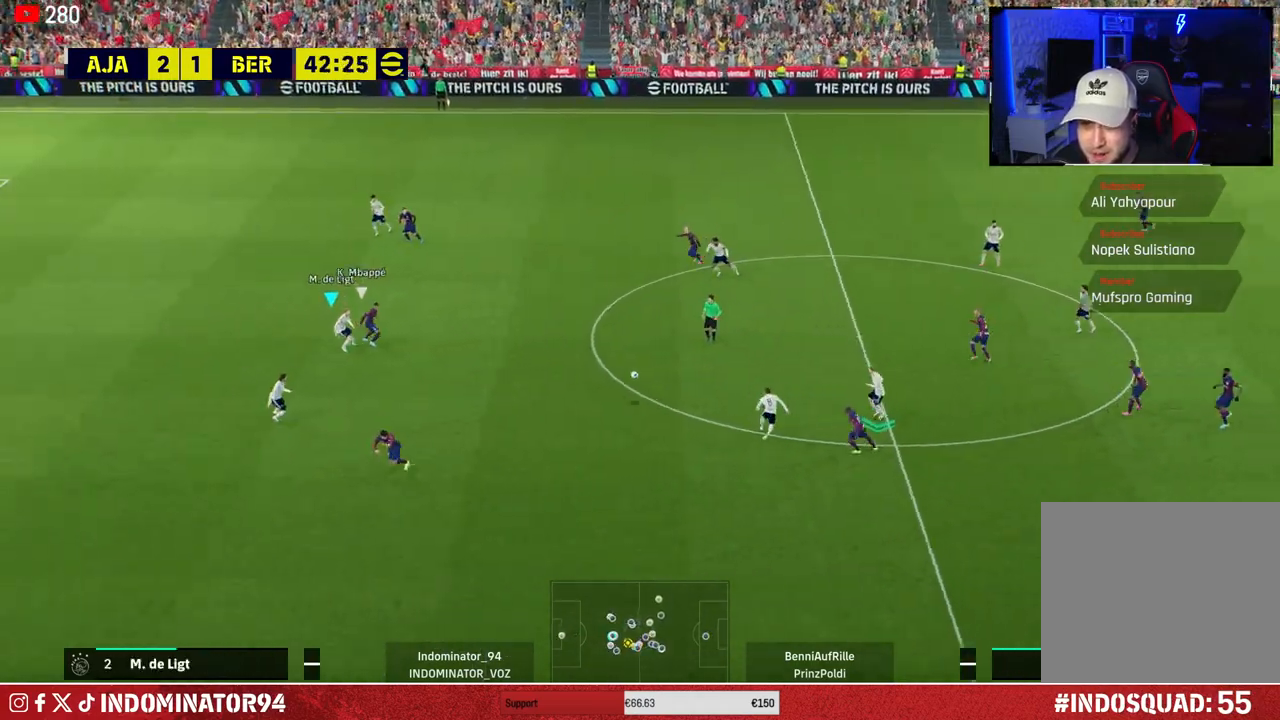
{"buttons": [], "left_stick": "right", "right_stick": "center", "events": [[250, "R1", "up"], [250, "right_stick", "down-left"], [267, "left_stick", "right"], [350, "right_stick", "center"]]}
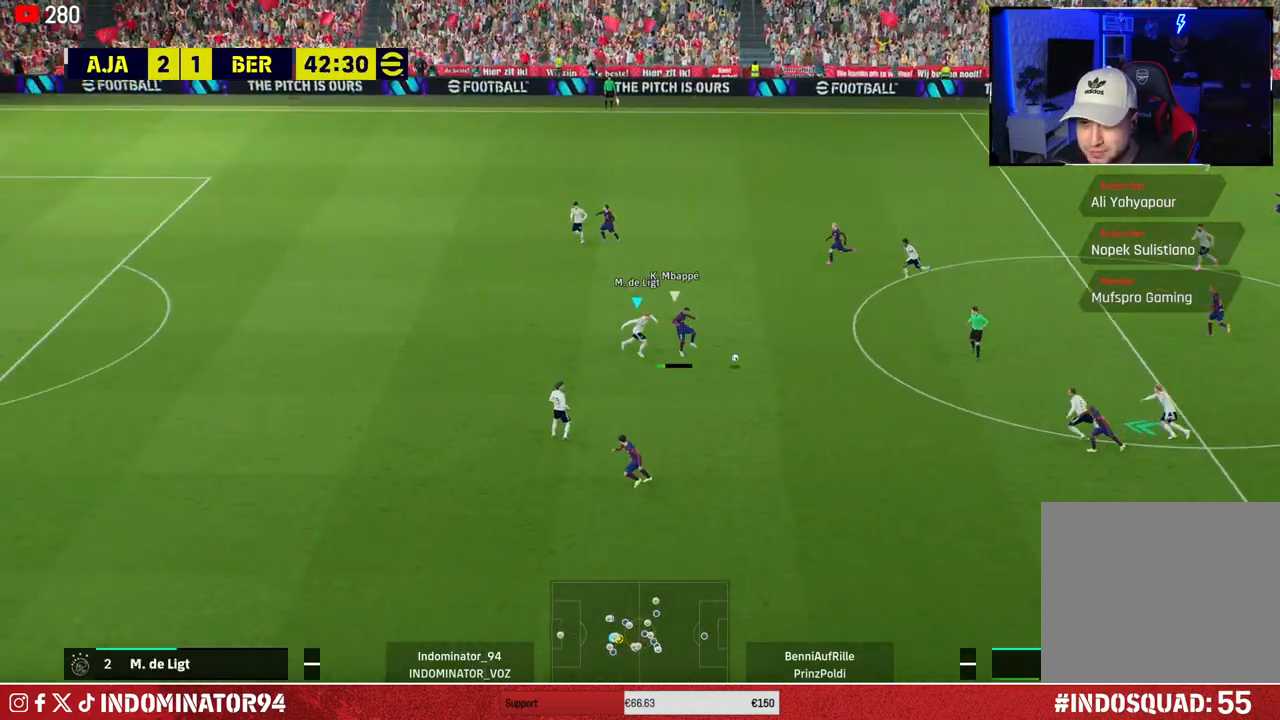
{"buttons": [], "left_stick": "up-right", "right_stick": "center", "events": [[50, "CROSS", "down"], [217, "left_stick", "up-right"], [383, "CROSS", "up"]]}
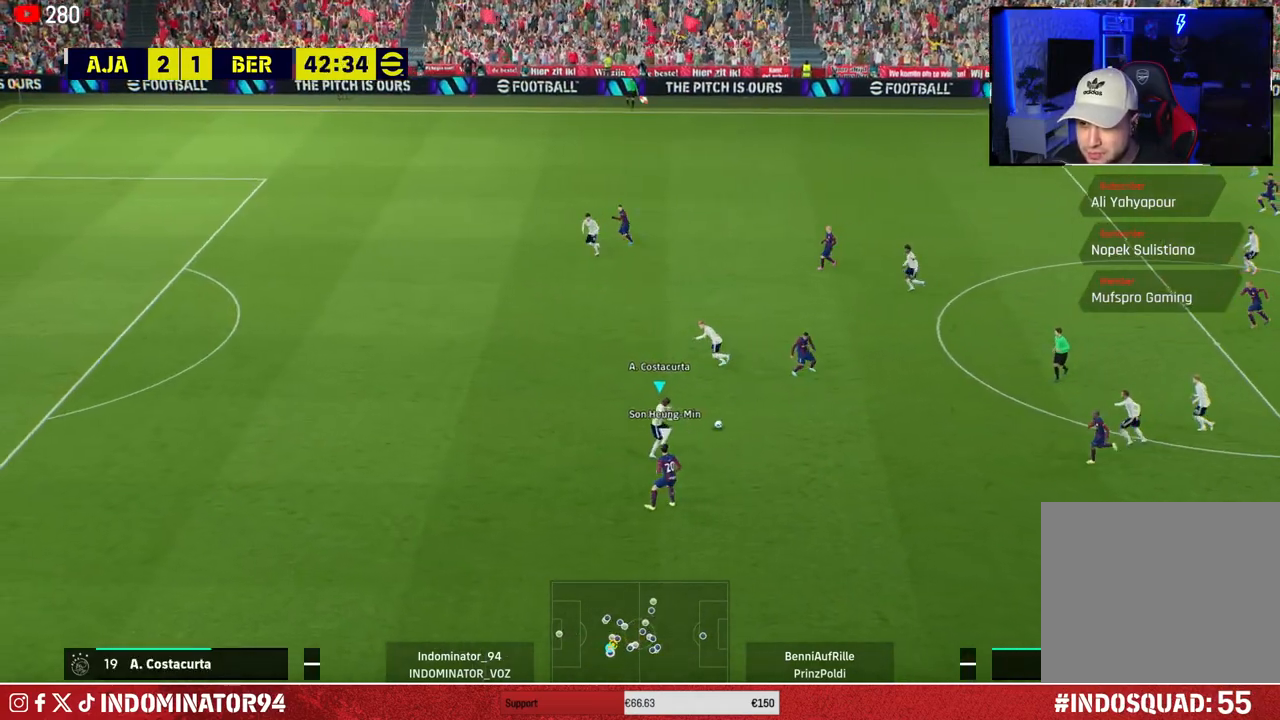
{"buttons": ["CIRCLE"], "left_stick": "up-right", "right_stick": "center", "events": [[333, "left_stick", "right"], [367, "CIRCLE", "down"], [450, "left_stick", "up-right"]]}
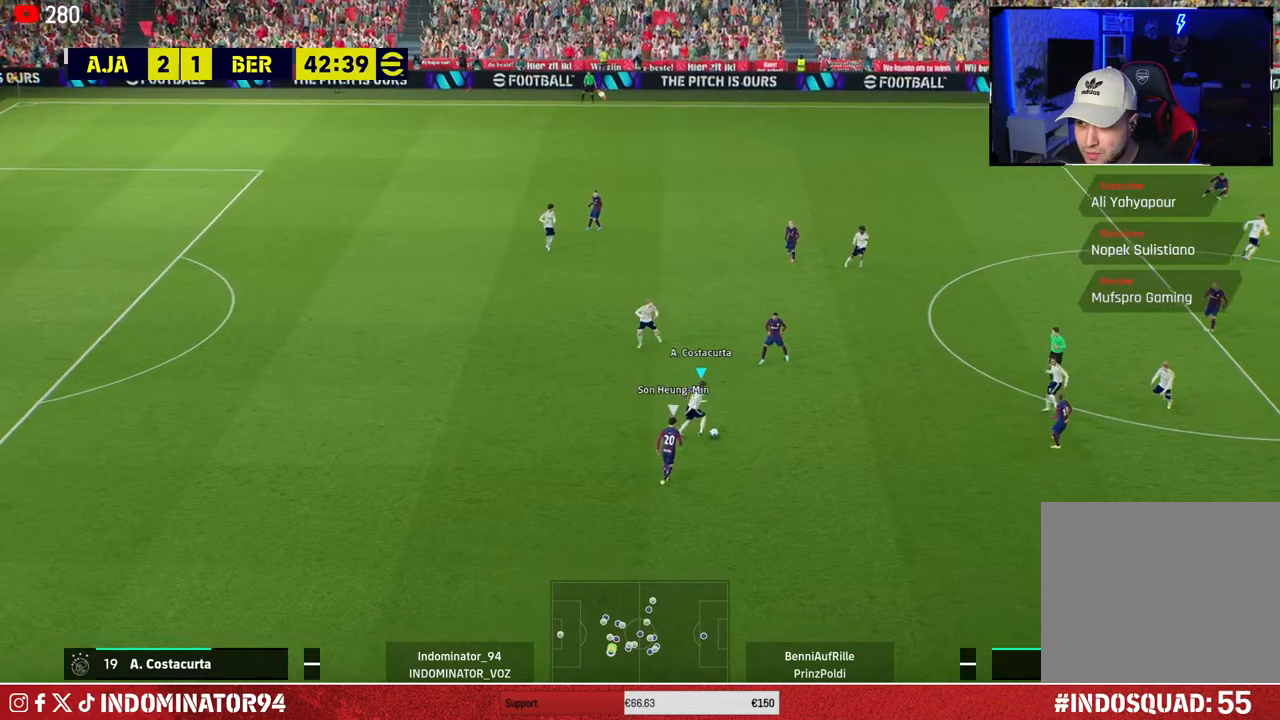
{"buttons": [], "left_stick": "up-right", "right_stick": "center", "events": [[67, "CIRCLE", "up"]]}
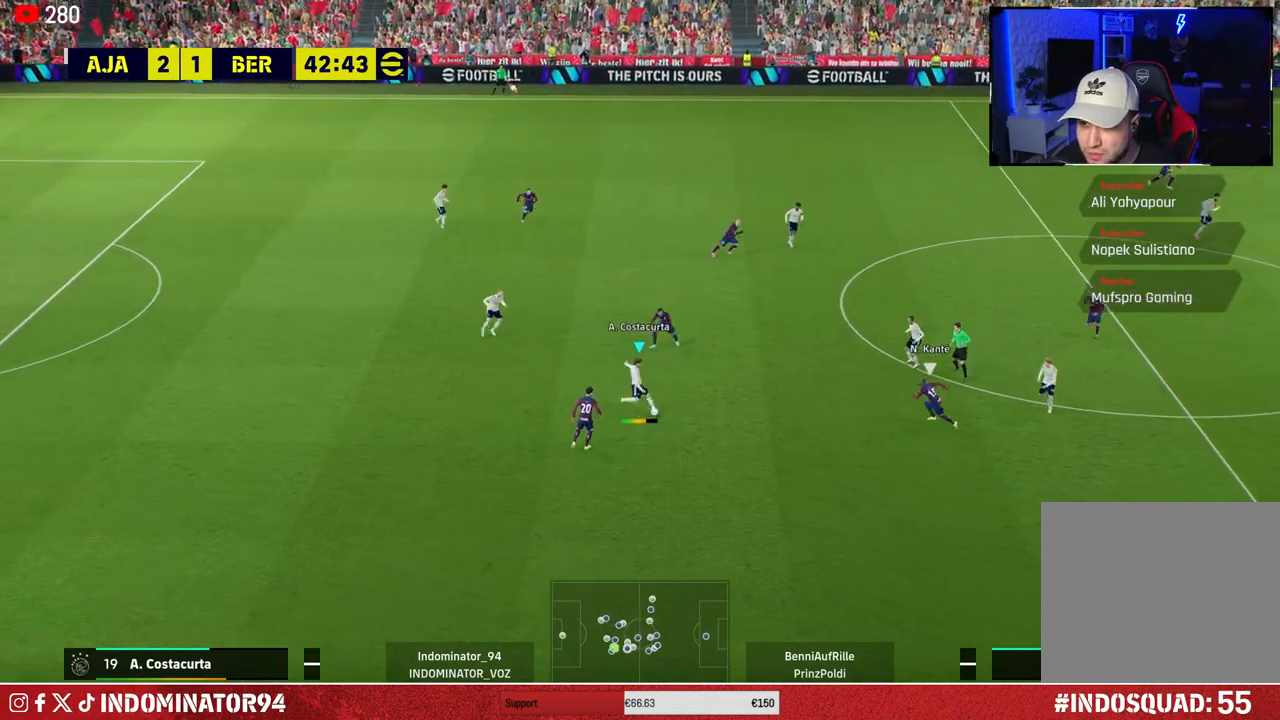
{"buttons": ["R1"], "left_stick": "down", "right_stick": "center", "events": [[33, "R1", "down"], [33, "left_stick", "down-right"], [83, "left_stick", "down"]]}
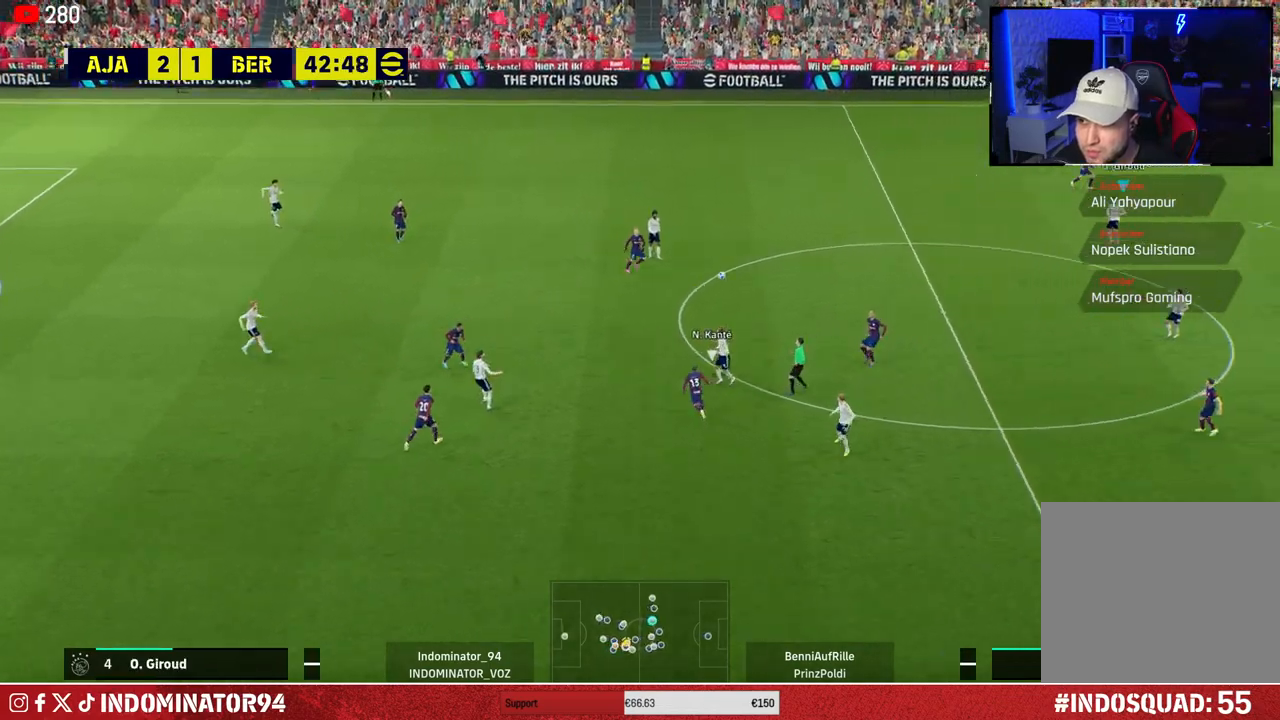
{"buttons": ["CROSS"], "left_stick": "down-left", "right_stick": "center", "events": [[100, "R1", "up"], [217, "left_stick", "down-left"], [500, "CROSS", "down"]]}
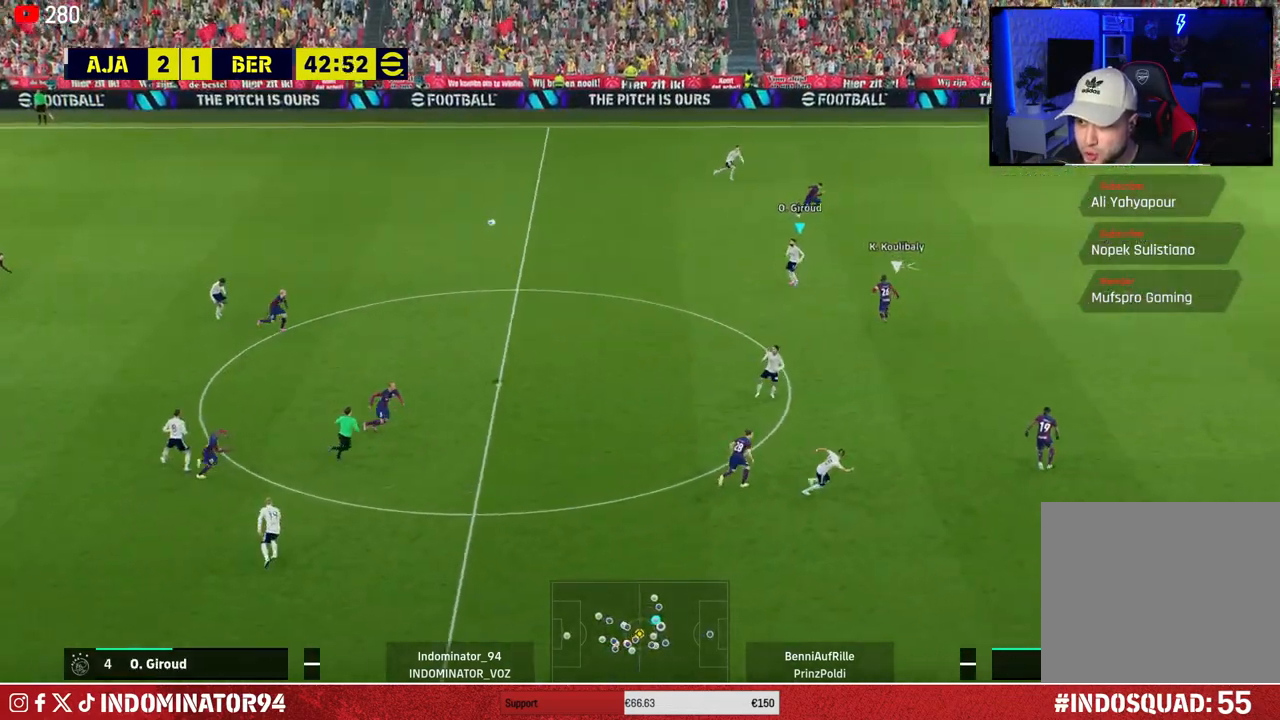
{"buttons": [], "left_stick": "down", "right_stick": "center", "events": [[83, "left_stick", "down"], [100, "CROSS", "up"]]}
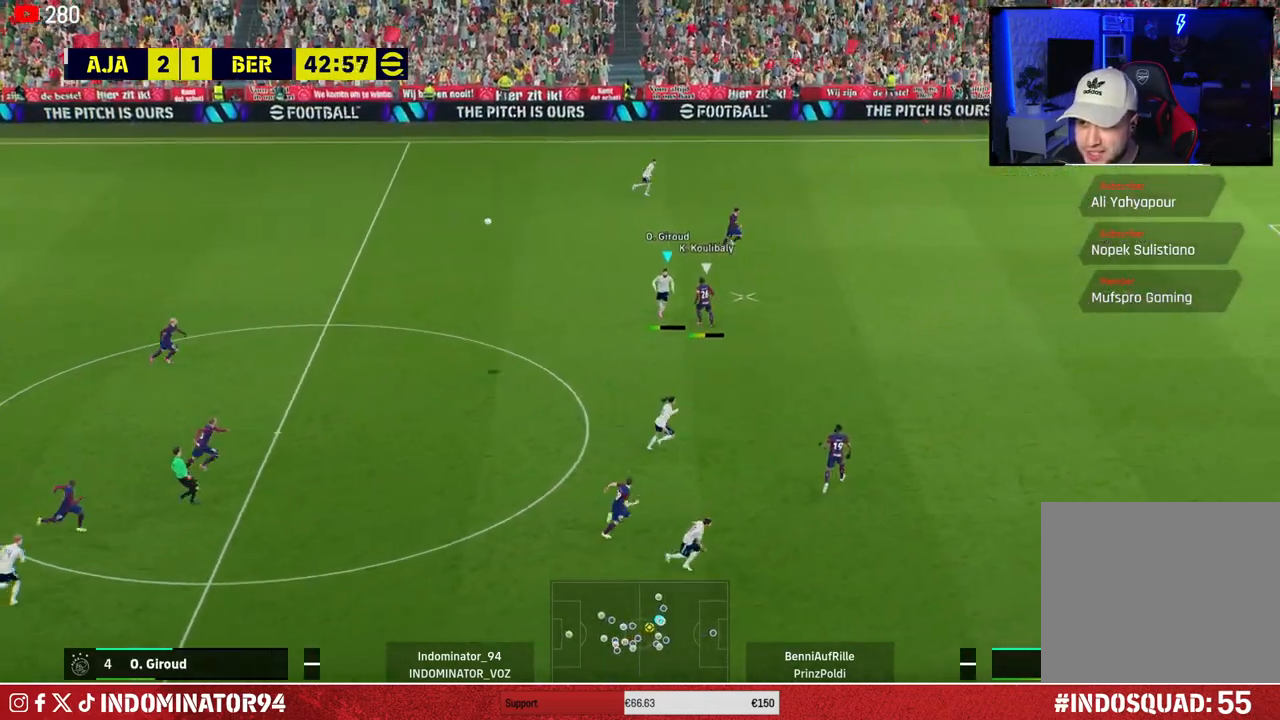
{"buttons": ["R1"], "left_stick": "up-left", "right_stick": "center", "events": [[383, "left_stick", "left"], [433, "left_stick", "up-left"], [450, "R1", "down"]]}
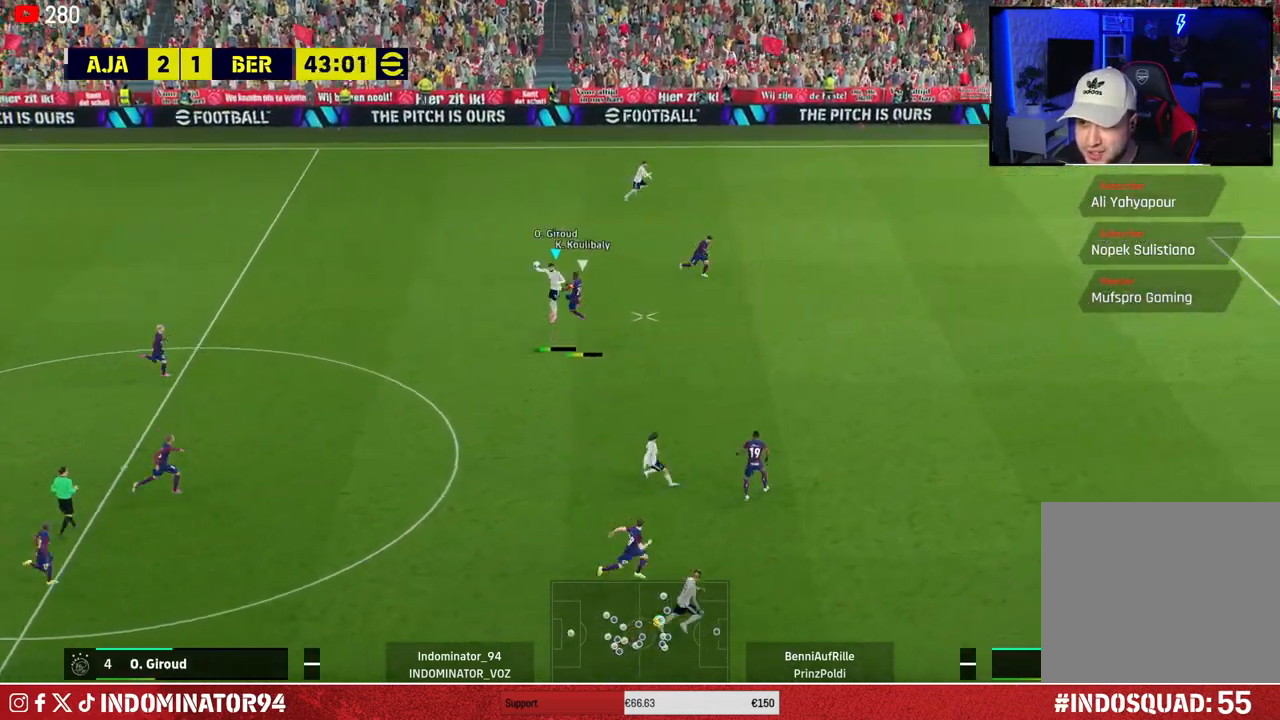
{"buttons": [], "left_stick": "up", "right_stick": "center", "events": [[200, "R1", "up"], [367, "left_stick", "up"]]}
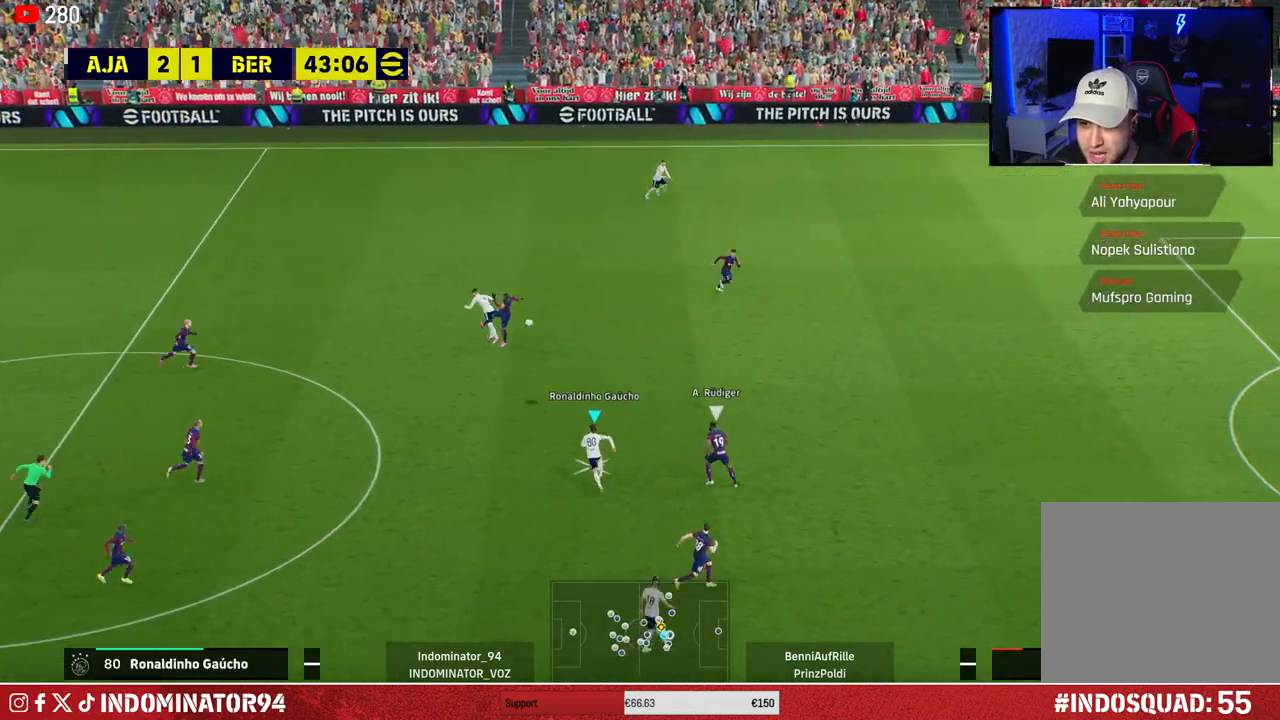
{"buttons": ["TRIANGLE"], "left_stick": "up-right", "right_stick": "center", "events": [[367, "TRIANGLE", "down"], [417, "left_stick", "up-right"]]}